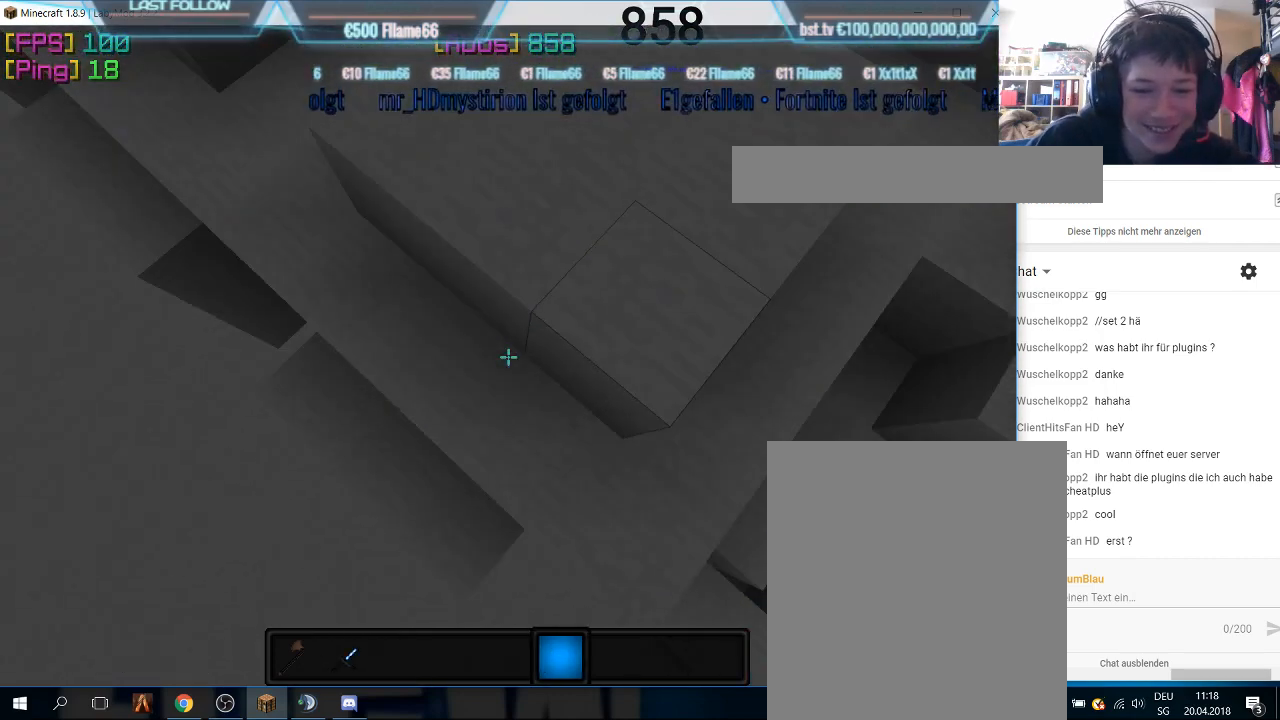
Gameplay with keyboard and mouse; each line is a JSON object with the keys and mouse buttons held at the frame after it. "events" lists presses ("down") and releases ("up") of "a", "d", "s", "w", "mouse_left" and "mouse_right" between this image and that frame as [ms after this image, input, new state], when the widget could be followed in between. "mouse_left", "mouse_right" = the "left", "right" buttons of the "mouse" list. No other keys are recorded. Fast repeated clicks can show as one long hold. Mouse movement is not recorded.
{"keys": ["a"], "mouse": [], "events": [[333, "a", "down"]]}
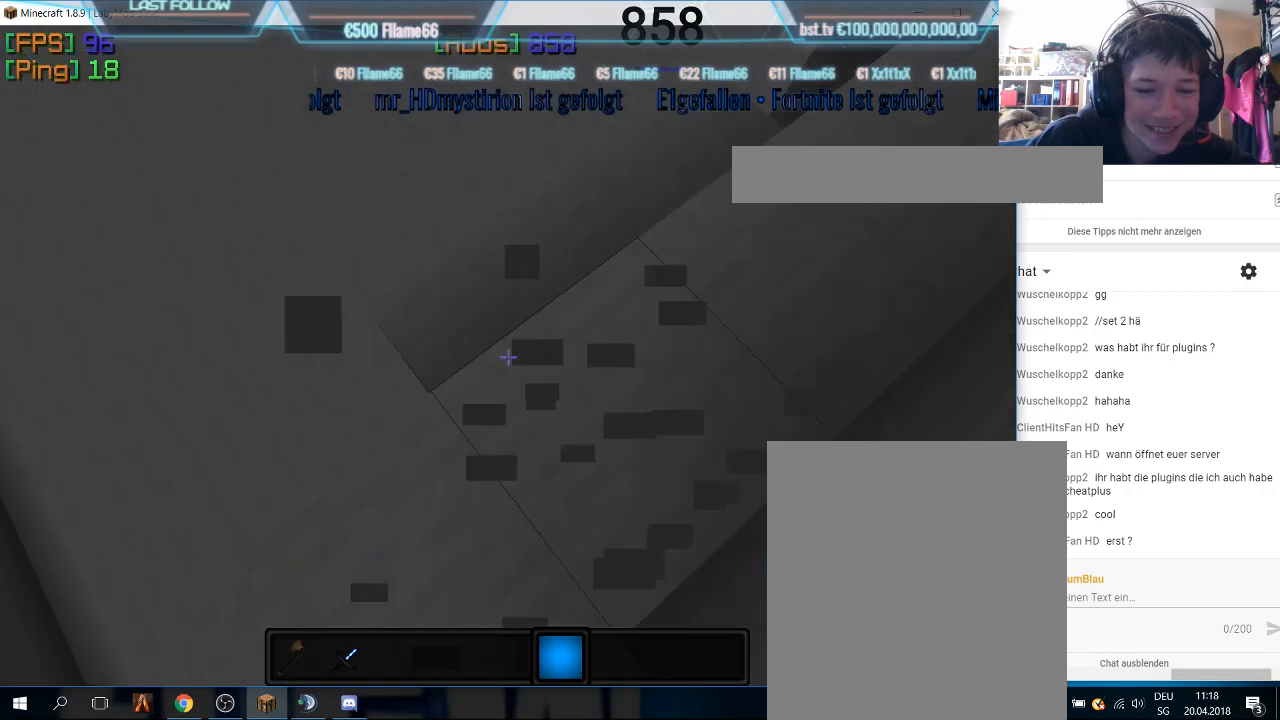
{"keys": ["a"], "mouse": [], "events": []}
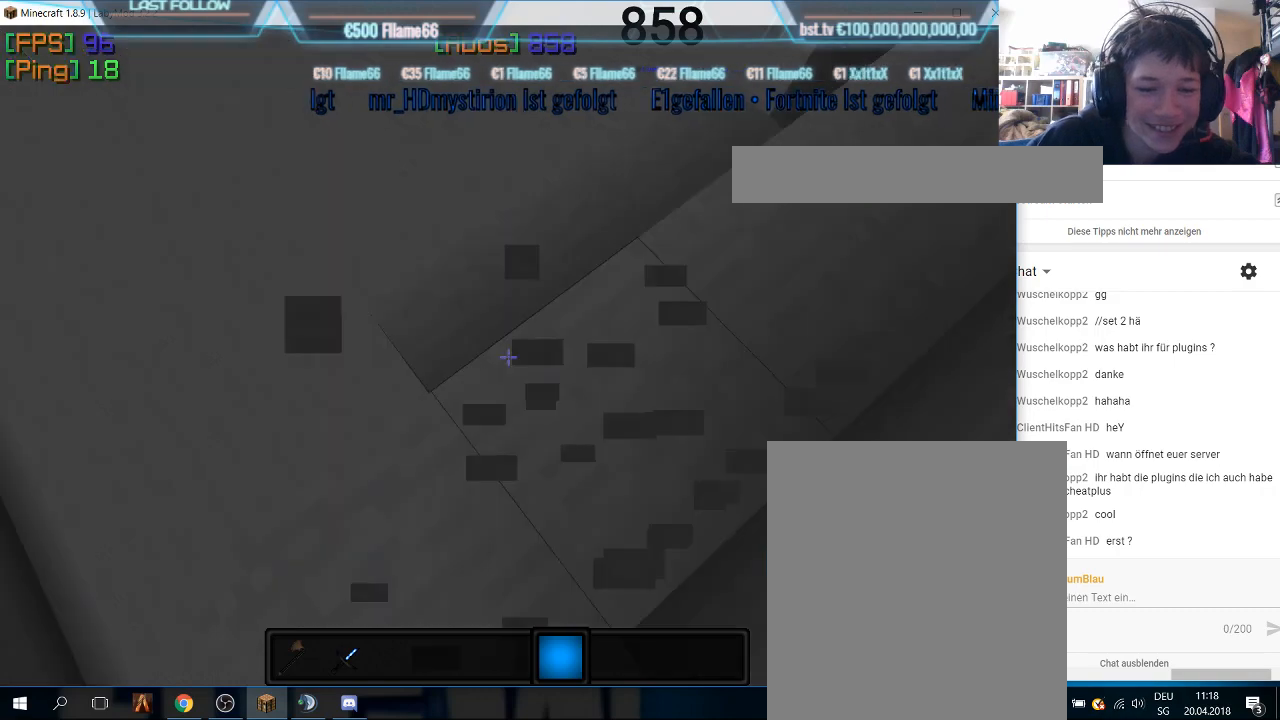
{"keys": [], "mouse": ["left"], "events": [[133, "a", "up"], [133, "w", "down"], [400, "mouse_left", "down"], [400, "w", "up"]]}
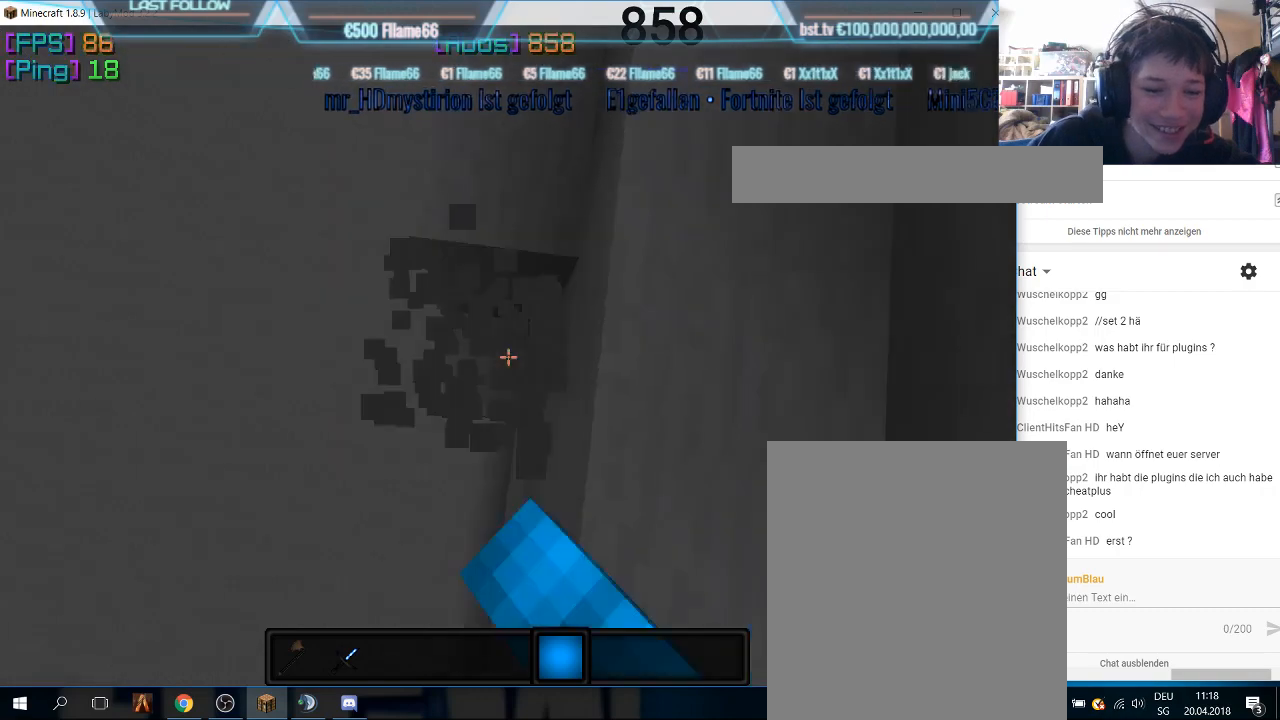
{"keys": [], "mouse": ["left"], "events": []}
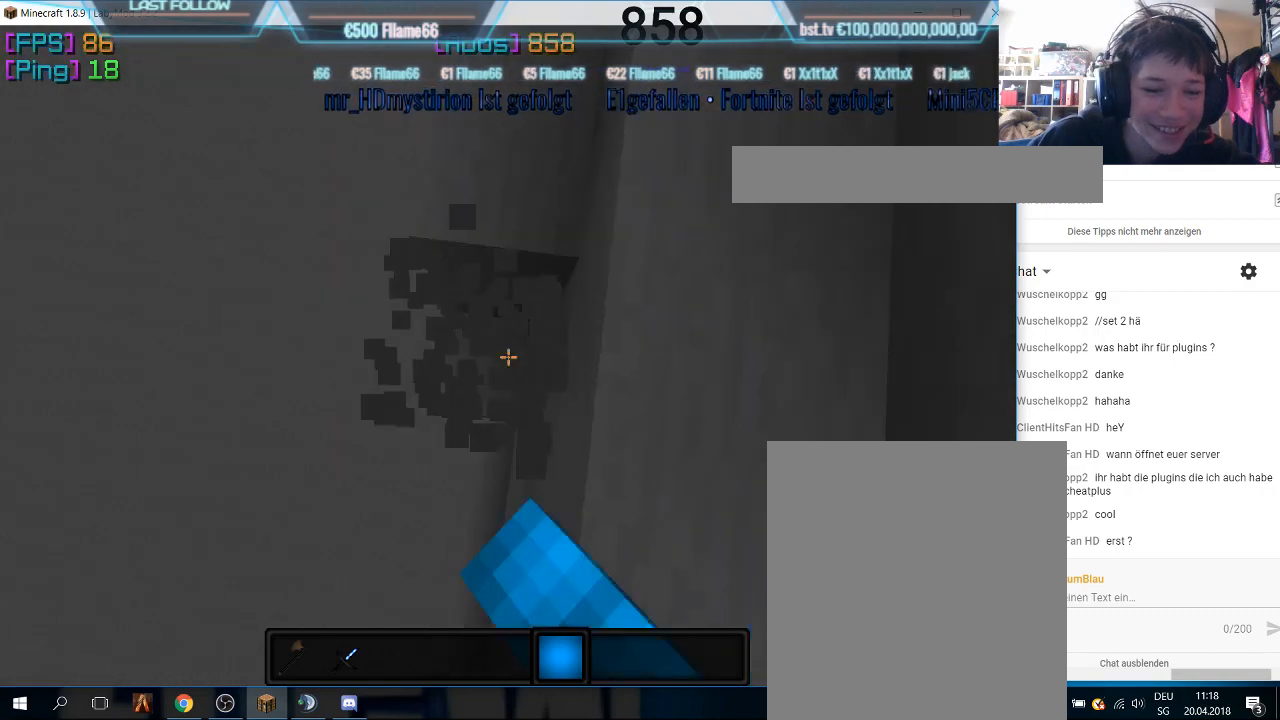
{"keys": ["w"], "mouse": [], "events": [[133, "mouse_left", "up"], [133, "w", "down"]]}
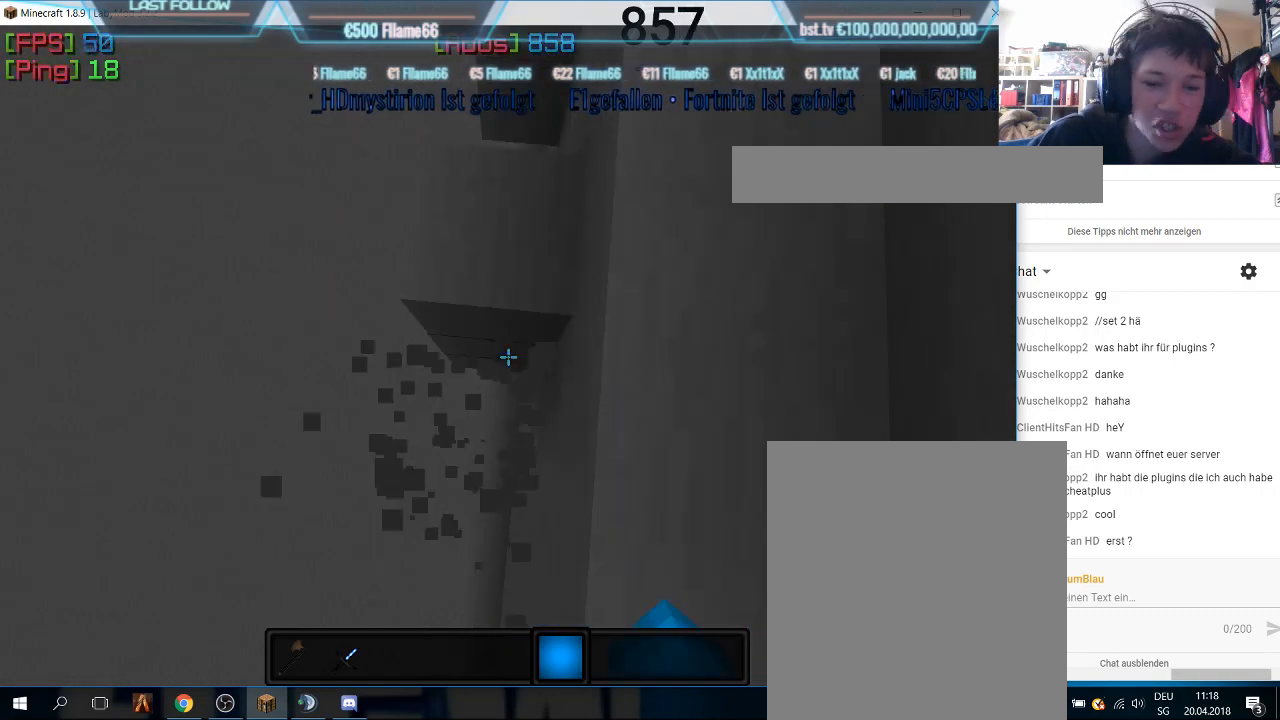
{"keys": ["w"], "mouse": [], "events": [[233, "mouse_left", "down"], [300, "mouse_left", "up"]]}
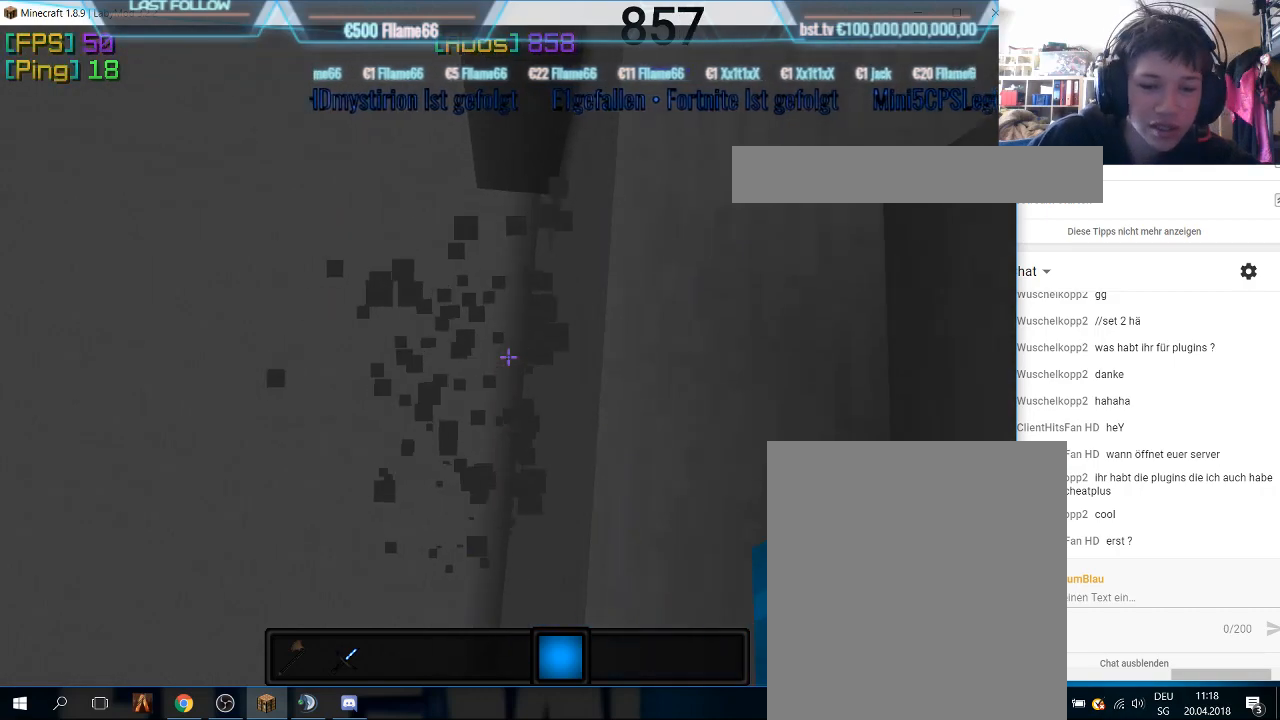
{"keys": ["w"], "mouse": ["left"], "events": [[500, "mouse_left", "down"]]}
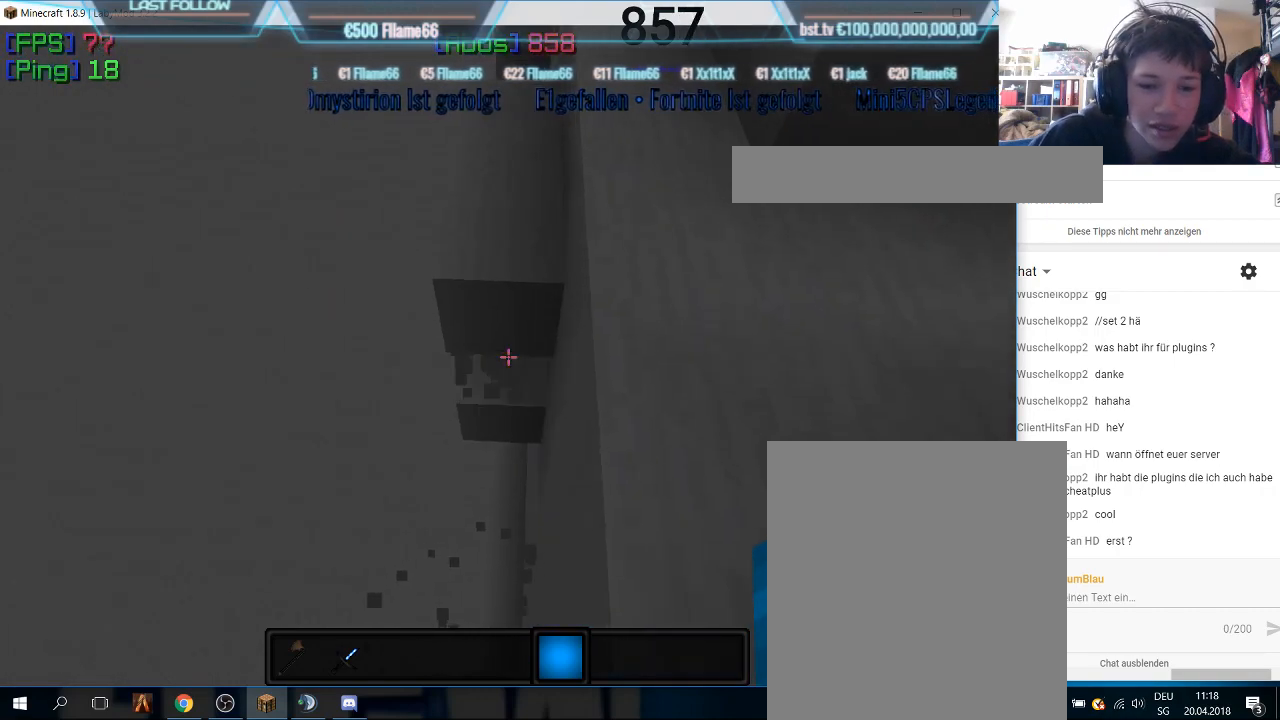
{"keys": ["w"], "mouse": [], "events": [[33, "mouse_left", "up"], [100, "mouse_left", "down"], [166, "mouse_left", "up"], [200, "mouse_left", "down"], [300, "mouse_left", "up"]]}
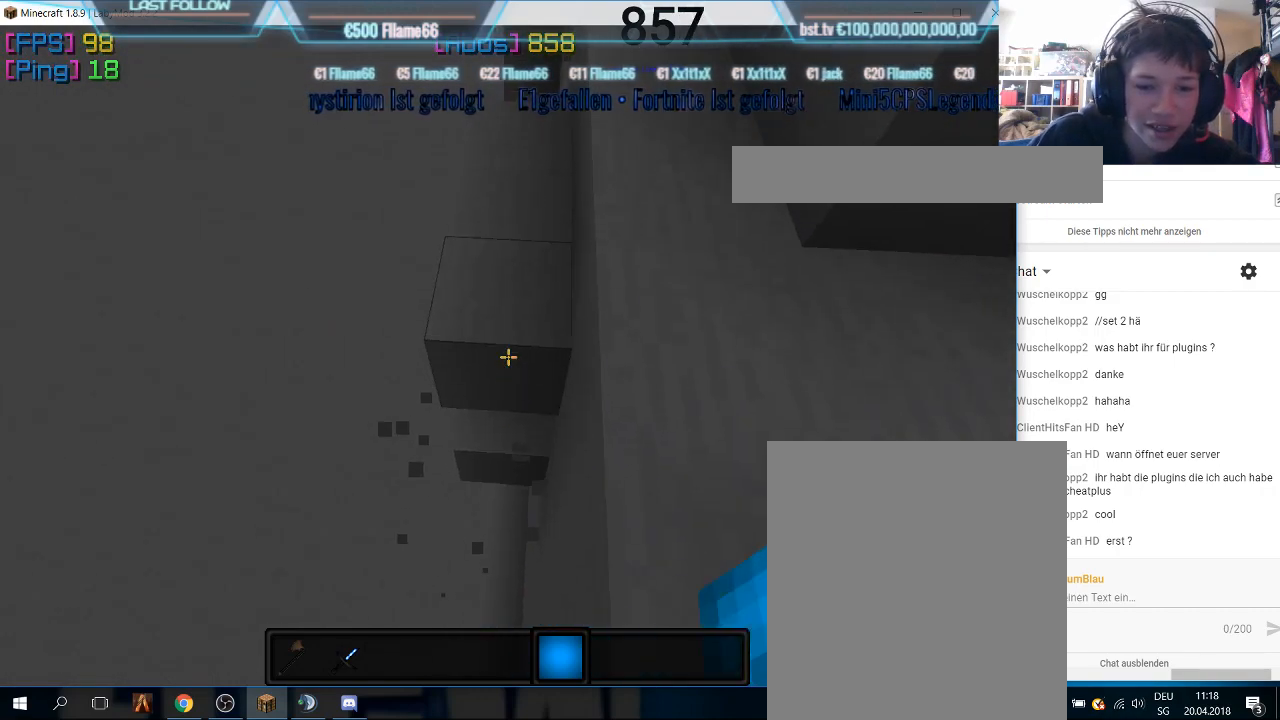
{"keys": ["w"], "mouse": ["left"], "events": [[33, "mouse_left", "down"]]}
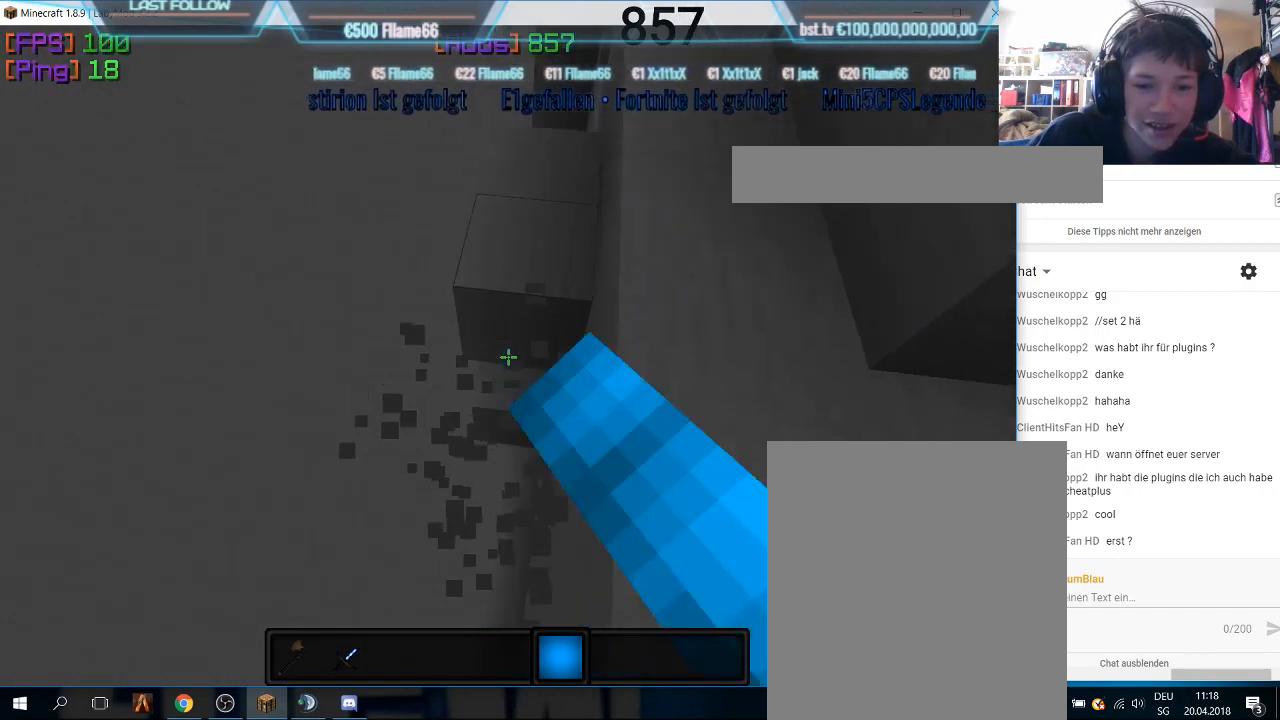
{"keys": ["w"], "mouse": ["left"], "events": [[33, "mouse_left", "up"], [200, "mouse_left", "down"], [333, "mouse_left", "up"], [400, "mouse_left", "down"], [433, "mouse_left", "up"], [500, "mouse_left", "down"]]}
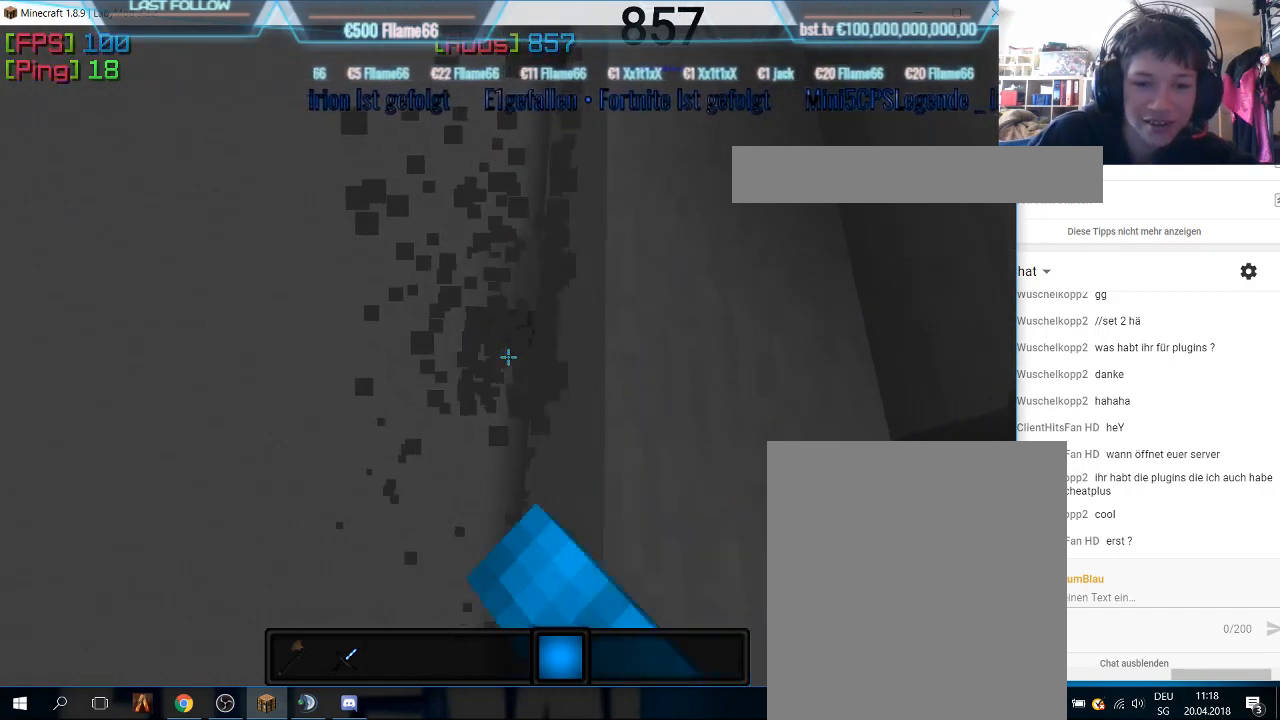
{"keys": ["w"], "mouse": [], "events": [[66, "mouse_left", "up"], [133, "mouse_left", "down"], [200, "mouse_left", "up"]]}
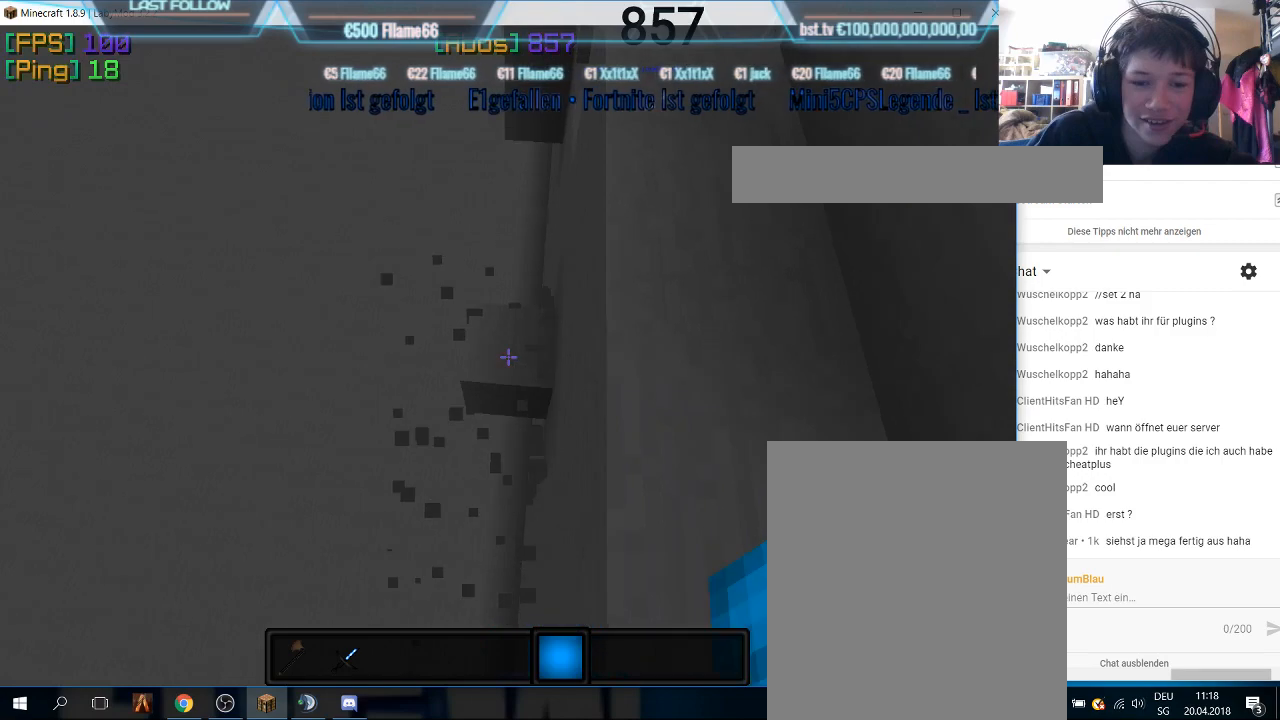
{"keys": ["w"], "mouse": [], "events": []}
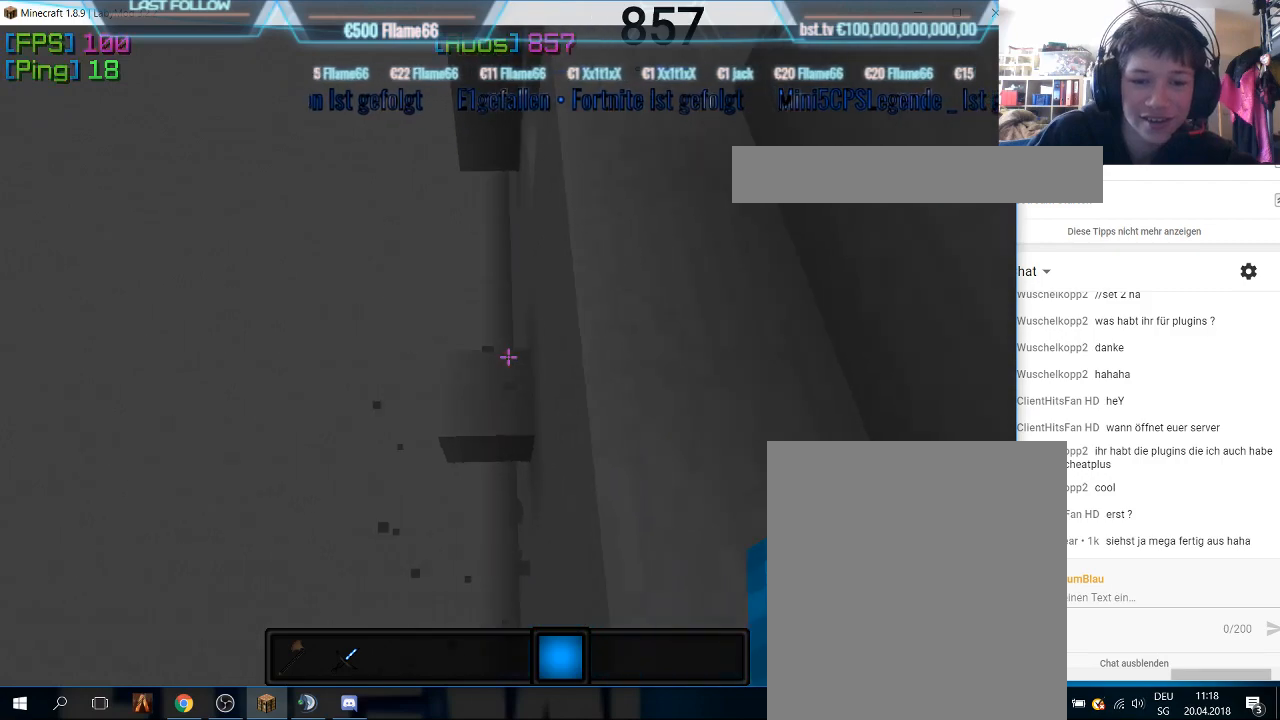
{"keys": ["w"], "mouse": ["left"], "events": [[433, "mouse_left", "down"]]}
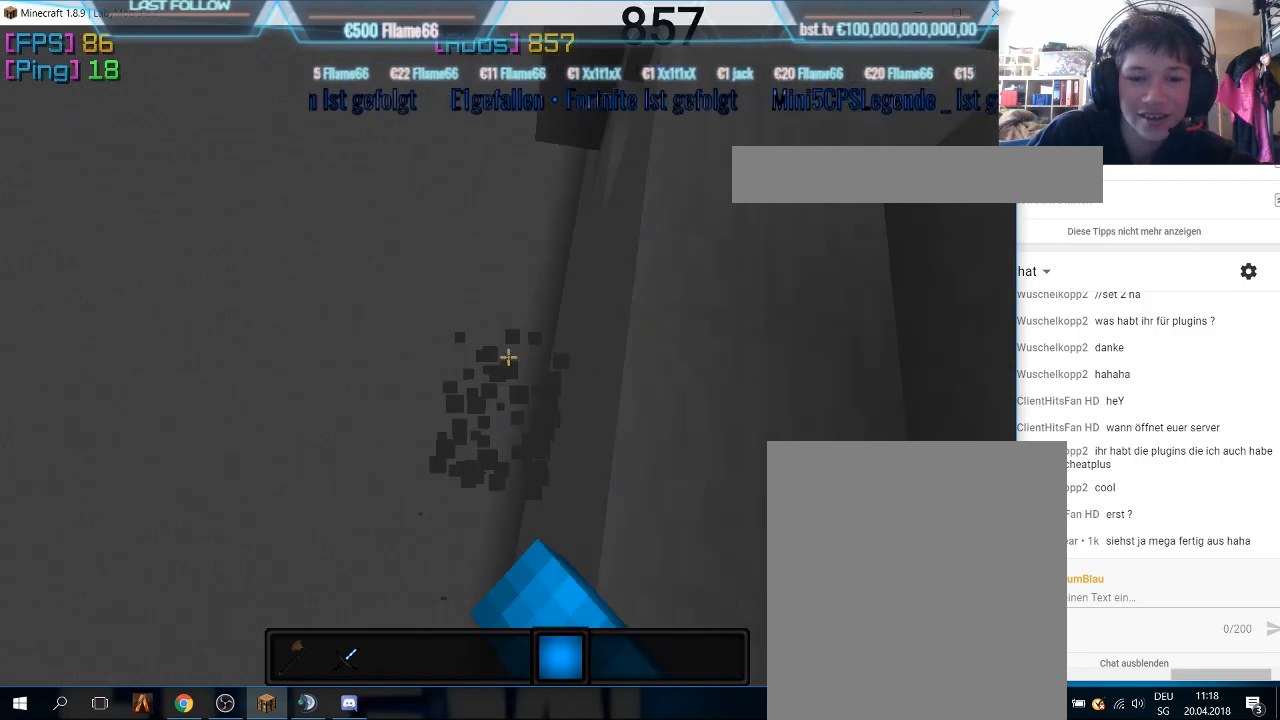
{"keys": ["w"], "mouse": ["left"], "events": []}
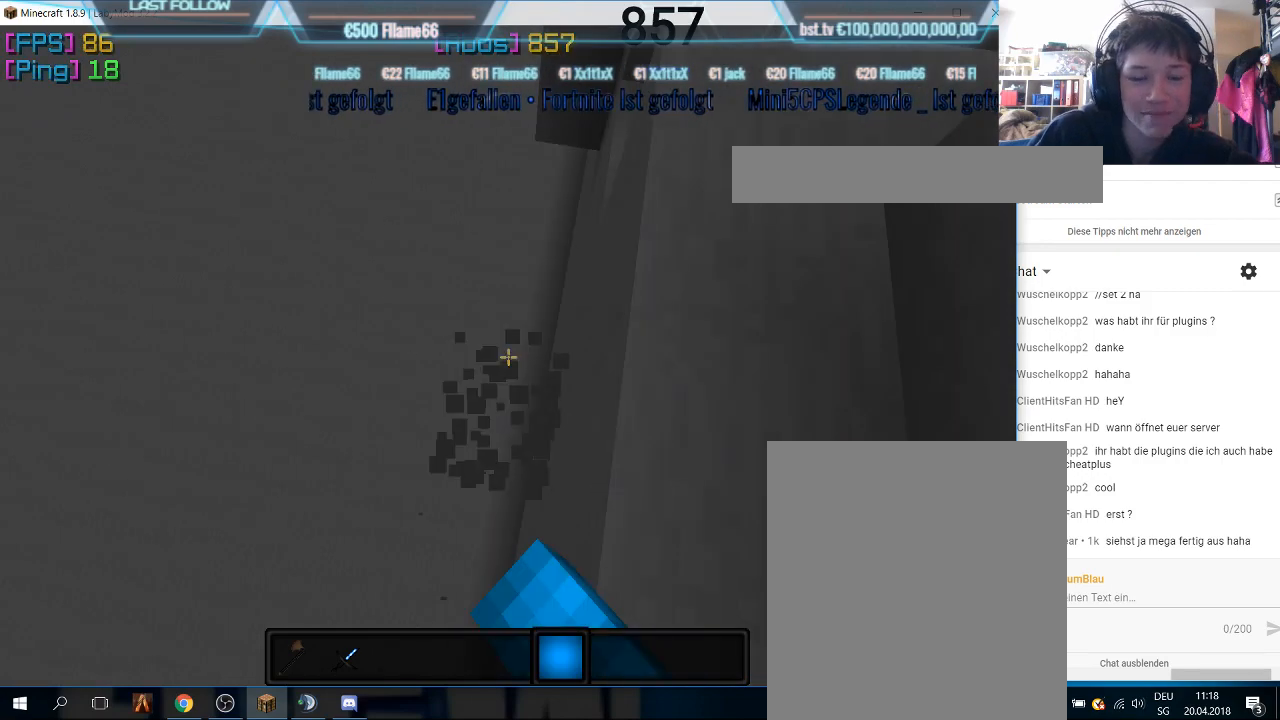
{"keys": [], "mouse": [], "events": [[133, "d", "down"], [133, "mouse_left", "up"], [366, "d", "up"], [400, "w", "up"]]}
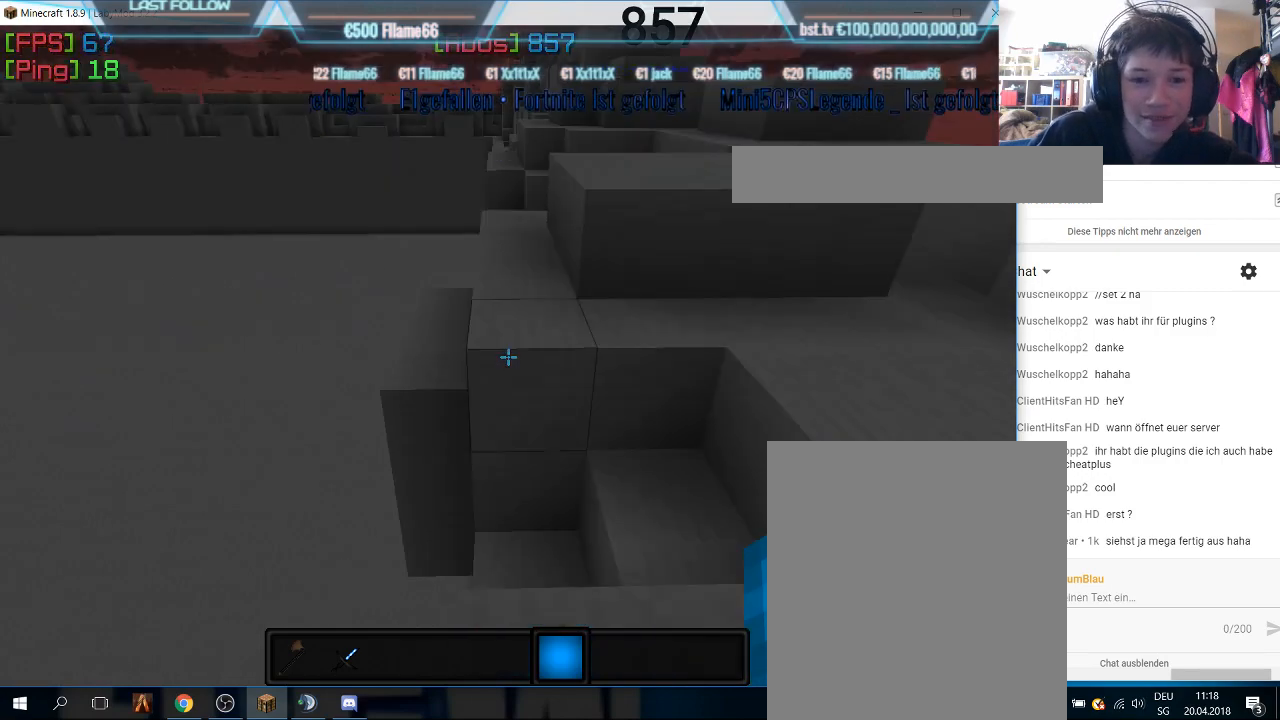
{"keys": ["w"], "mouse": [], "events": [[133, "w", "down"]]}
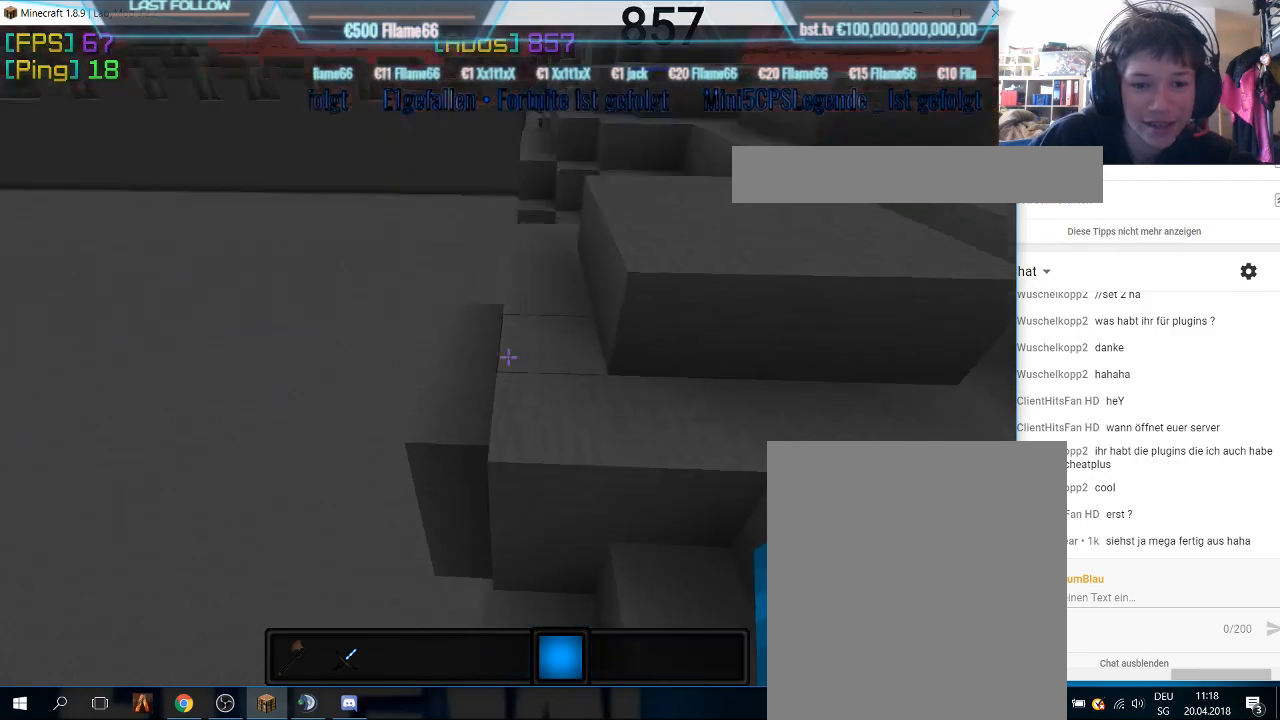
{"keys": [], "mouse": [], "events": [[500, "w", "up"]]}
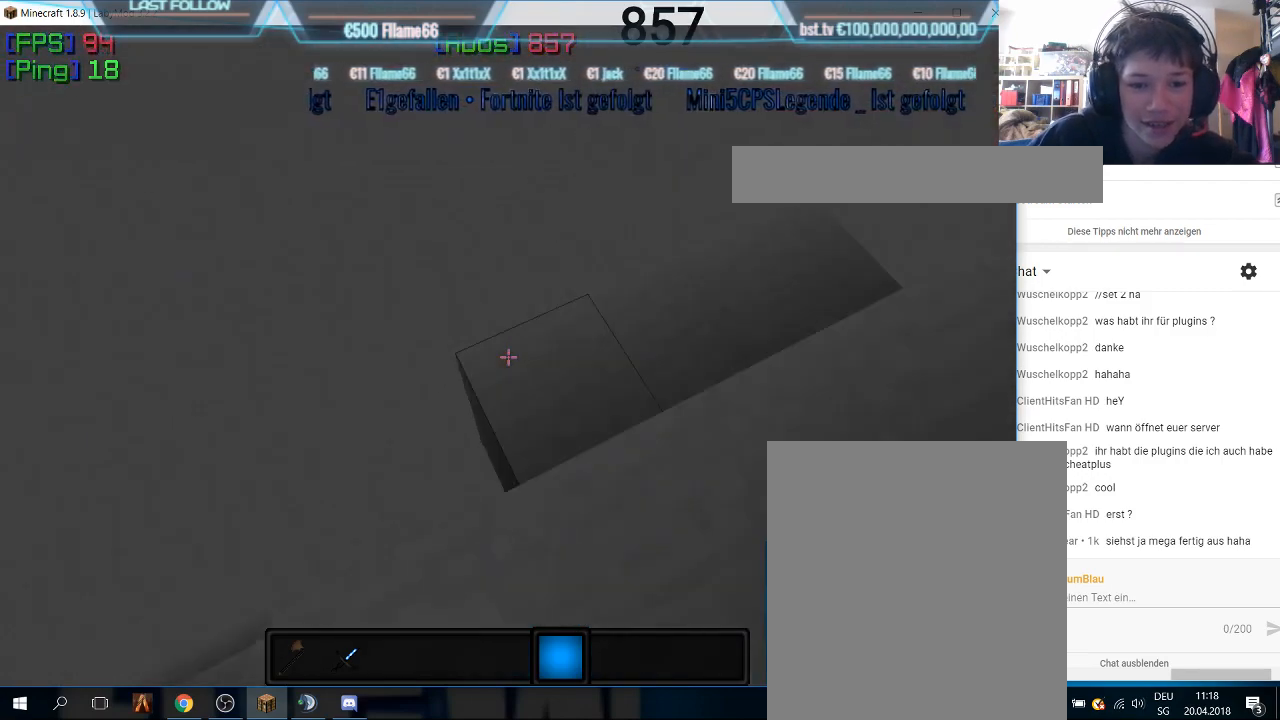
{"keys": ["d"], "mouse": [], "events": [[200, "d", "down"], [466, "mouse_left", "down"], [500, "mouse_left", "up"]]}
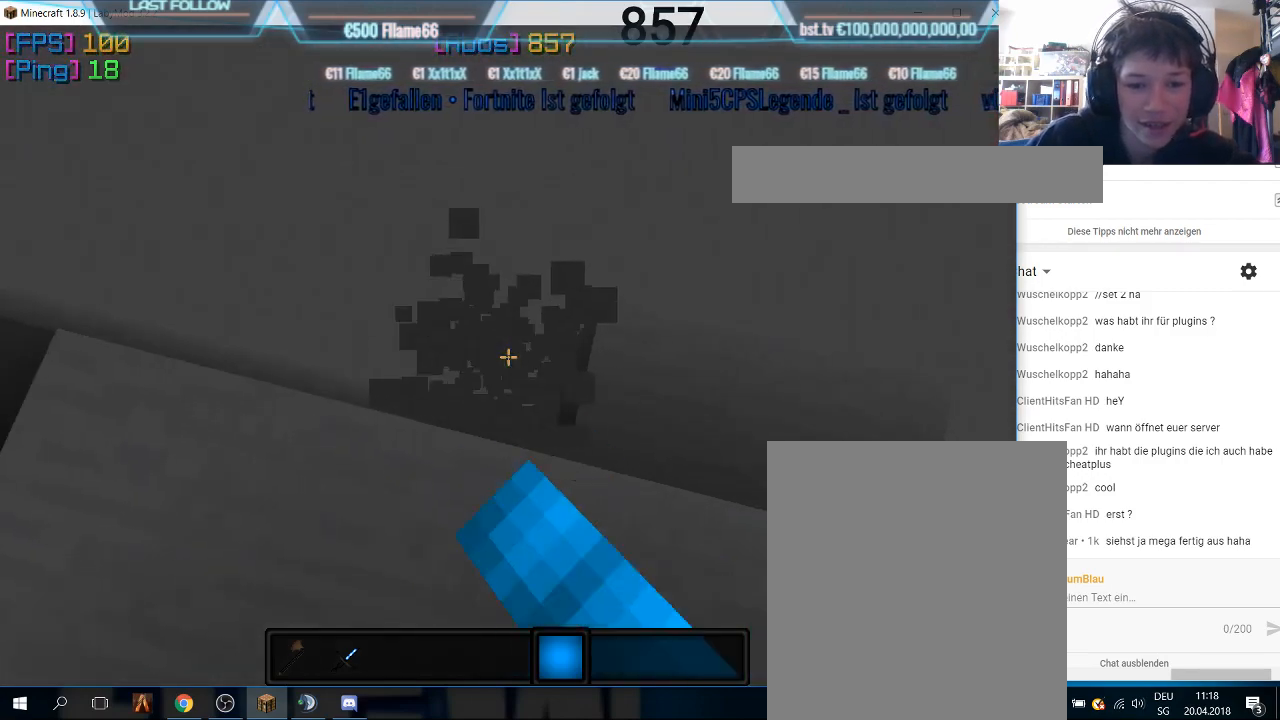
{"keys": ["d"], "mouse": ["left"], "events": [[33, "mouse_left", "down"], [233, "mouse_left", "up"], [266, "mouse_left", "down"], [366, "mouse_left", "up"], [500, "mouse_left", "down"]]}
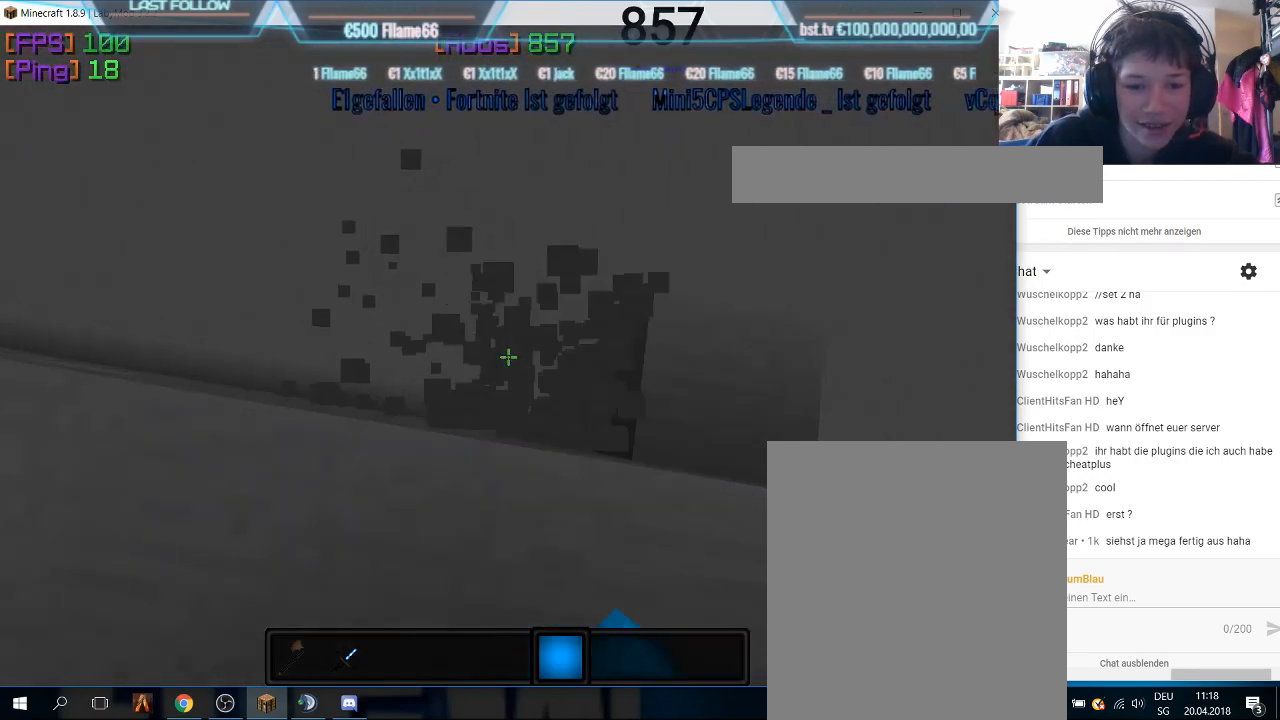
{"keys": ["d"], "mouse": ["left"], "events": [[33, "mouse_left", "up"], [66, "mouse_left", "down"], [100, "mouse_left", "up"], [133, "mouse_left", "down"], [366, "mouse_left", "up"], [400, "mouse_left", "down"], [433, "mouse_left", "up"], [466, "mouse_left", "down"]]}
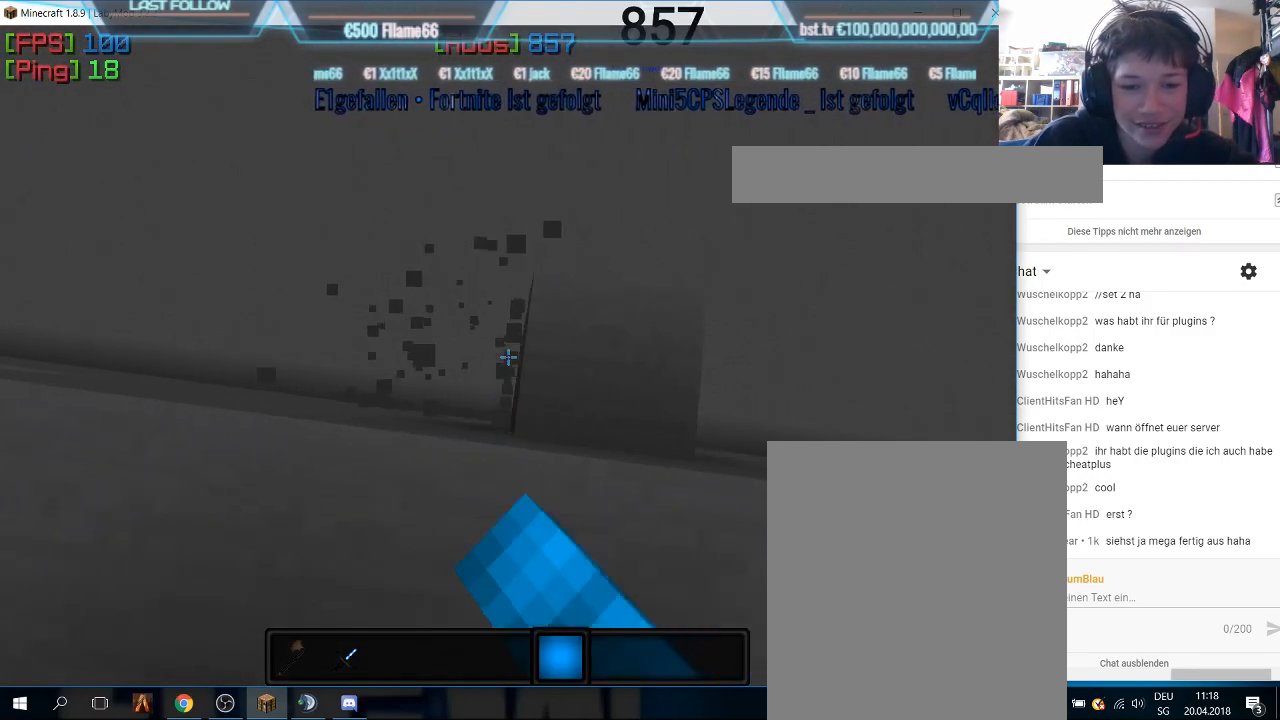
{"keys": [], "mouse": [], "events": [[33, "mouse_left", "up"], [100, "mouse_left", "down"], [166, "mouse_left", "up"], [200, "mouse_left", "down"], [266, "mouse_left", "up"], [333, "mouse_left", "down"], [400, "mouse_left", "up"], [433, "d", "up"]]}
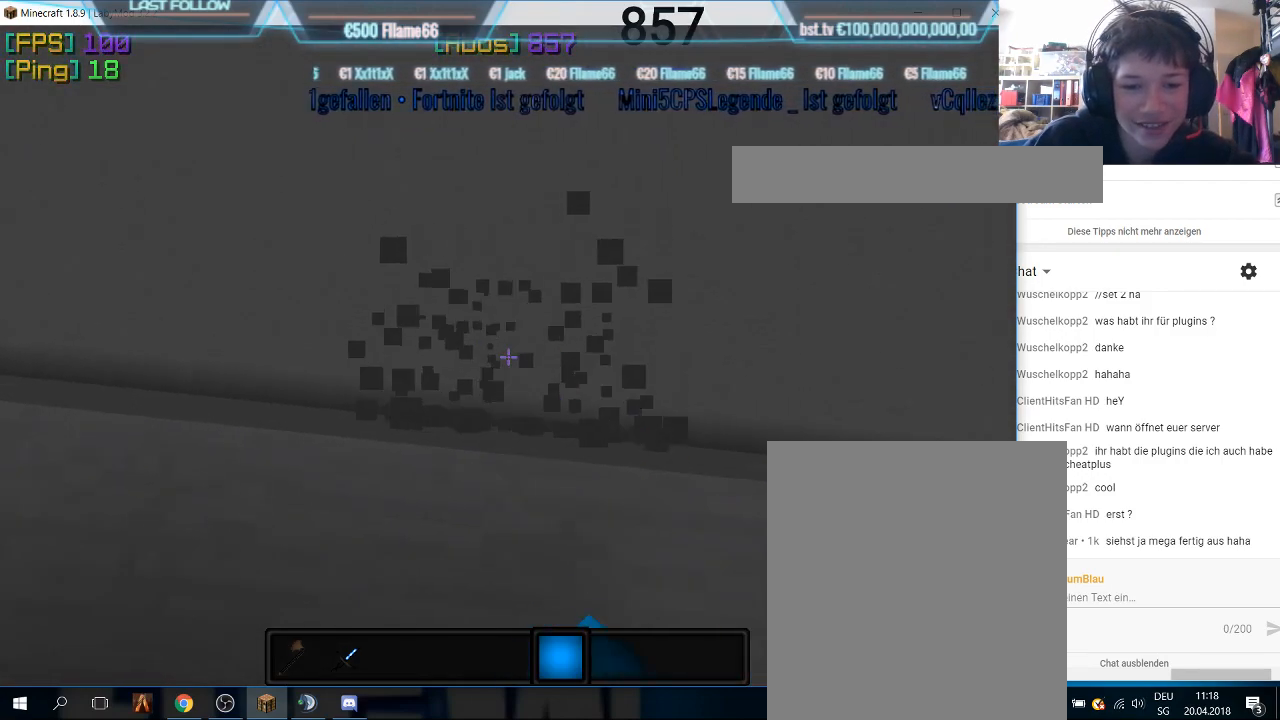
{"keys": ["w"], "mouse": [], "events": [[366, "w", "down"]]}
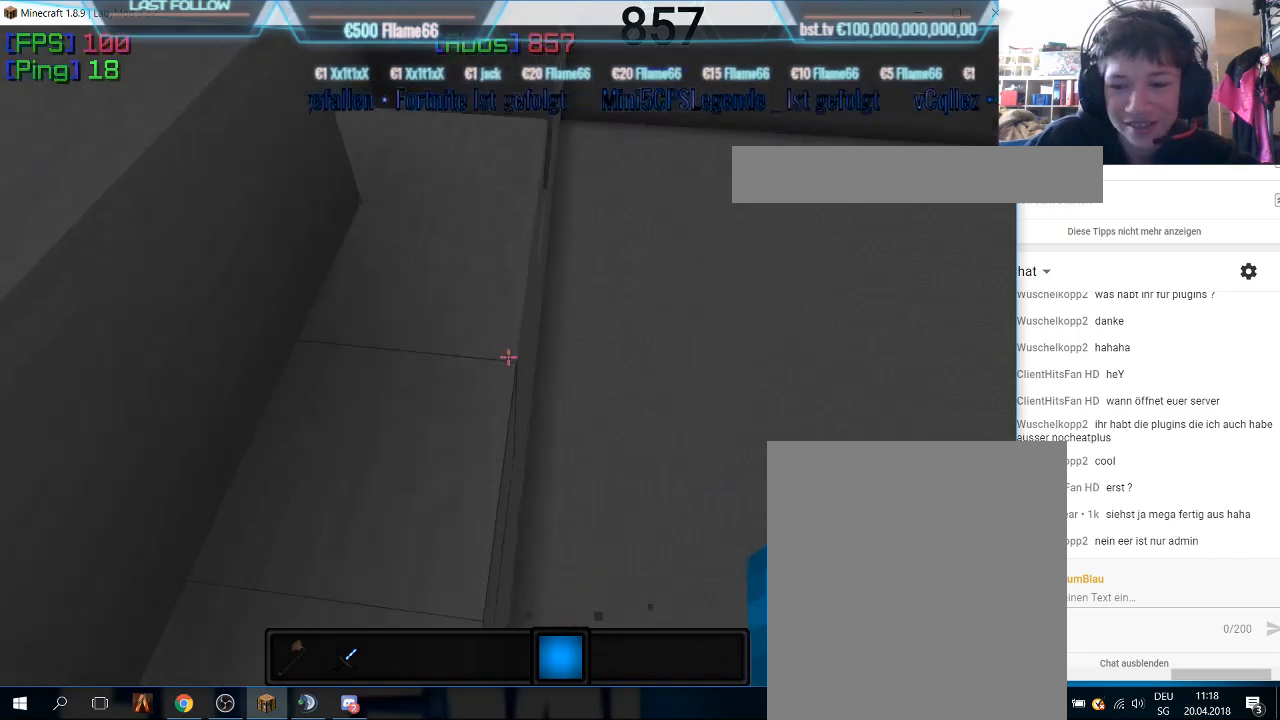
{"keys": ["w"], "mouse": [], "events": []}
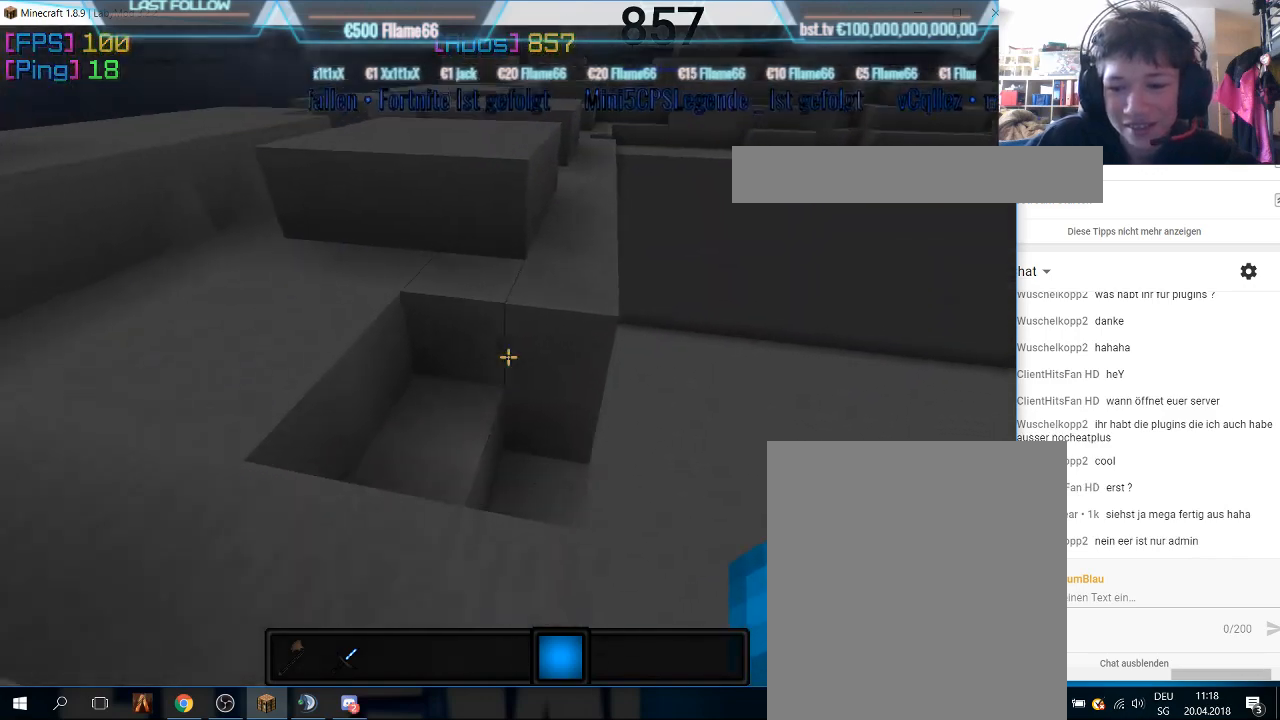
{"keys": ["w"], "mouse": [], "events": []}
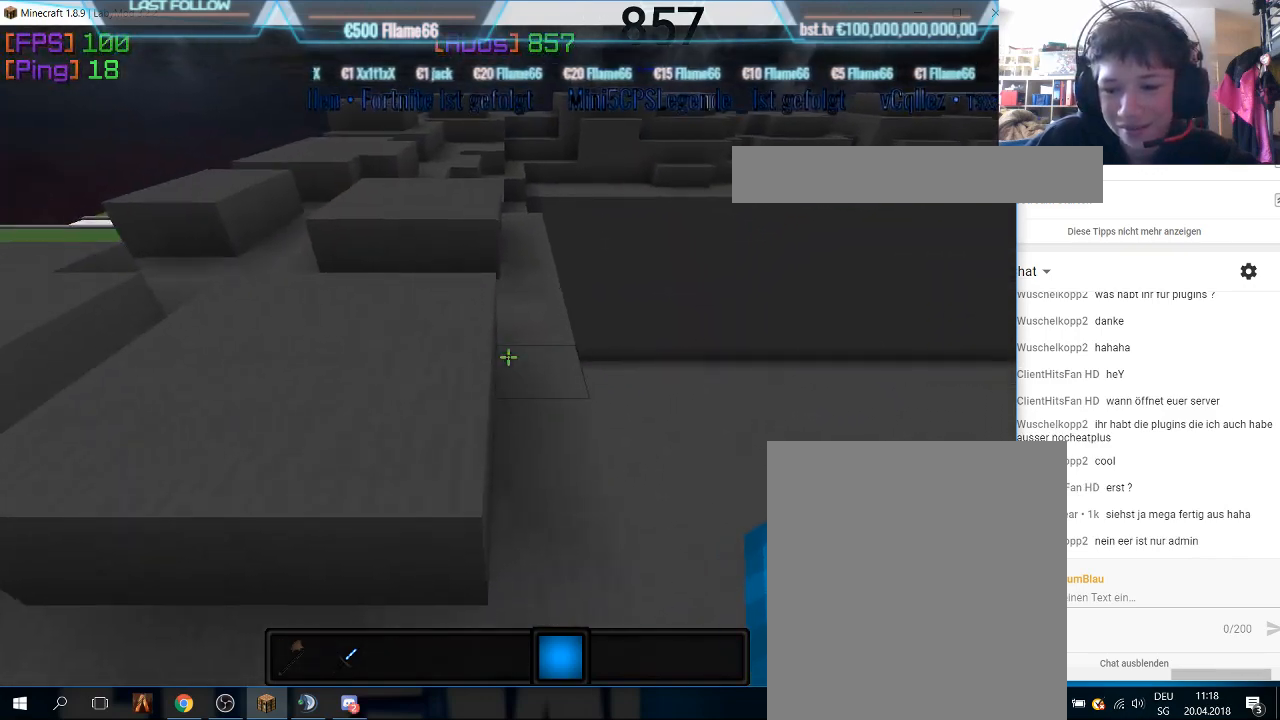
{"keys": ["w"], "mouse": [], "events": [[66, "d", "down"], [300, "d", "up"]]}
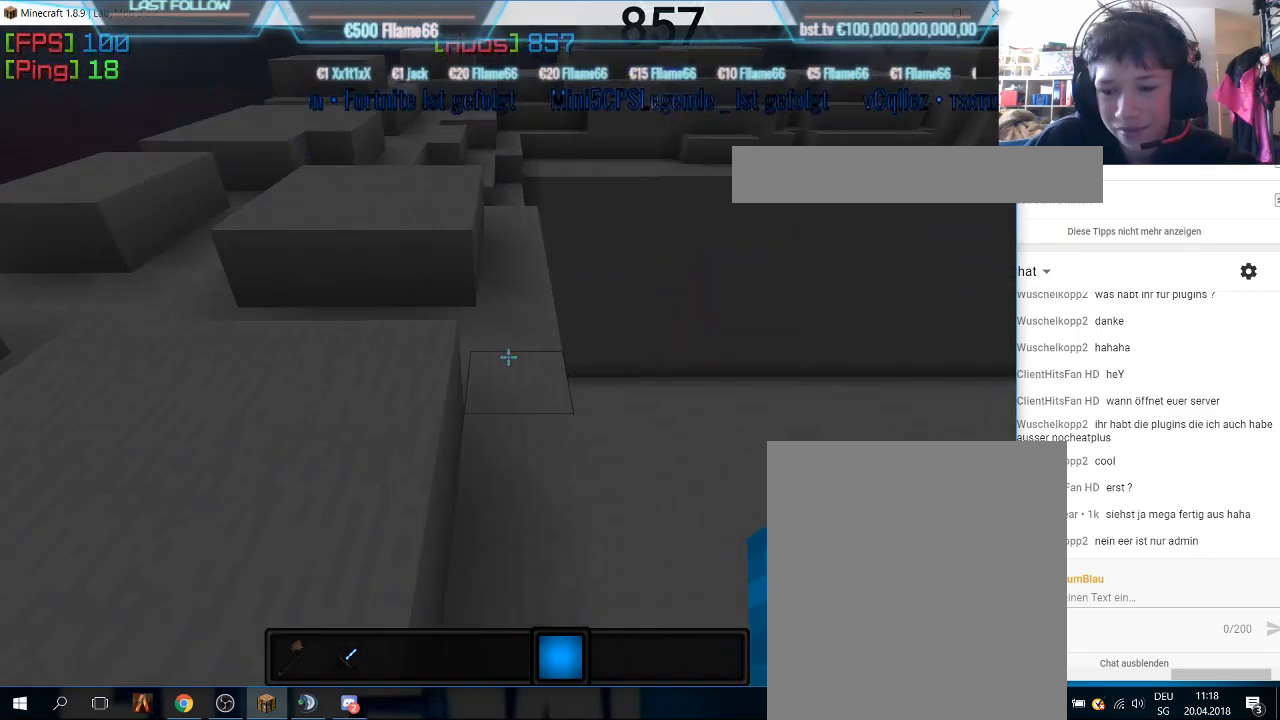
{"keys": ["w"], "mouse": [], "events": [[100, "a", "down"], [200, "a", "up"]]}
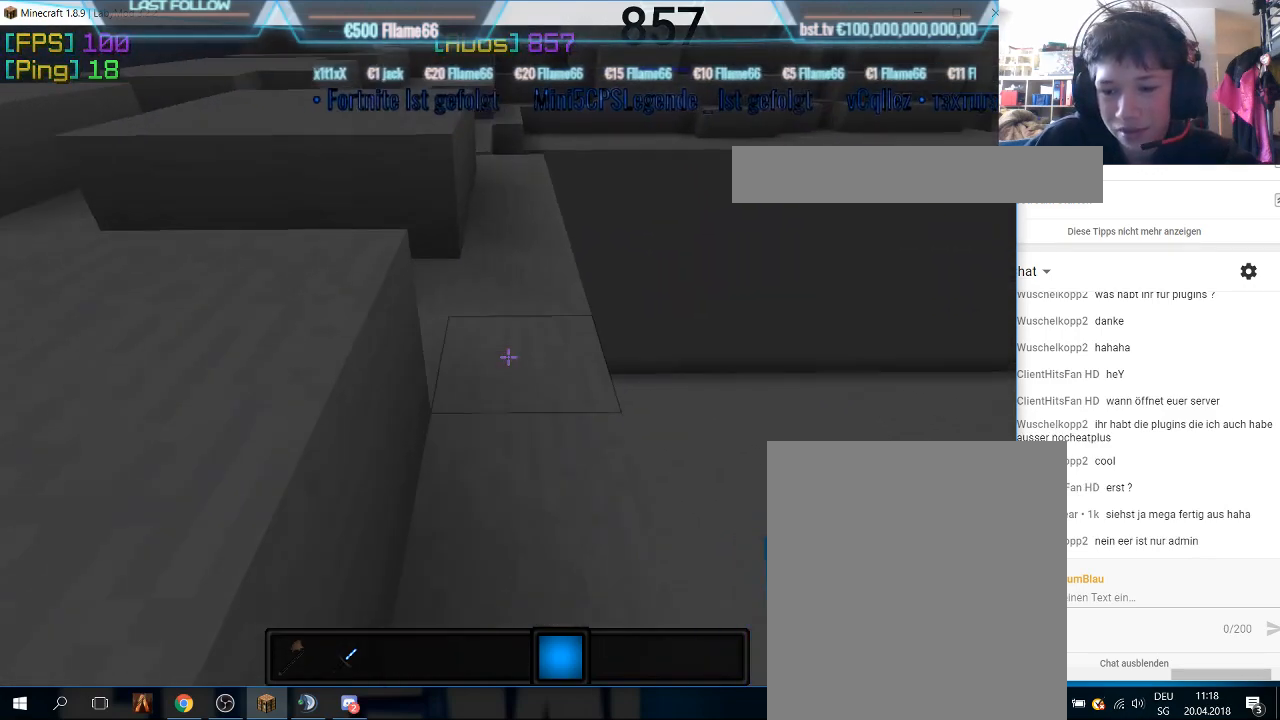
{"keys": ["w"], "mouse": [], "events": [[266, "w", "up"], [300, "w", "down"]]}
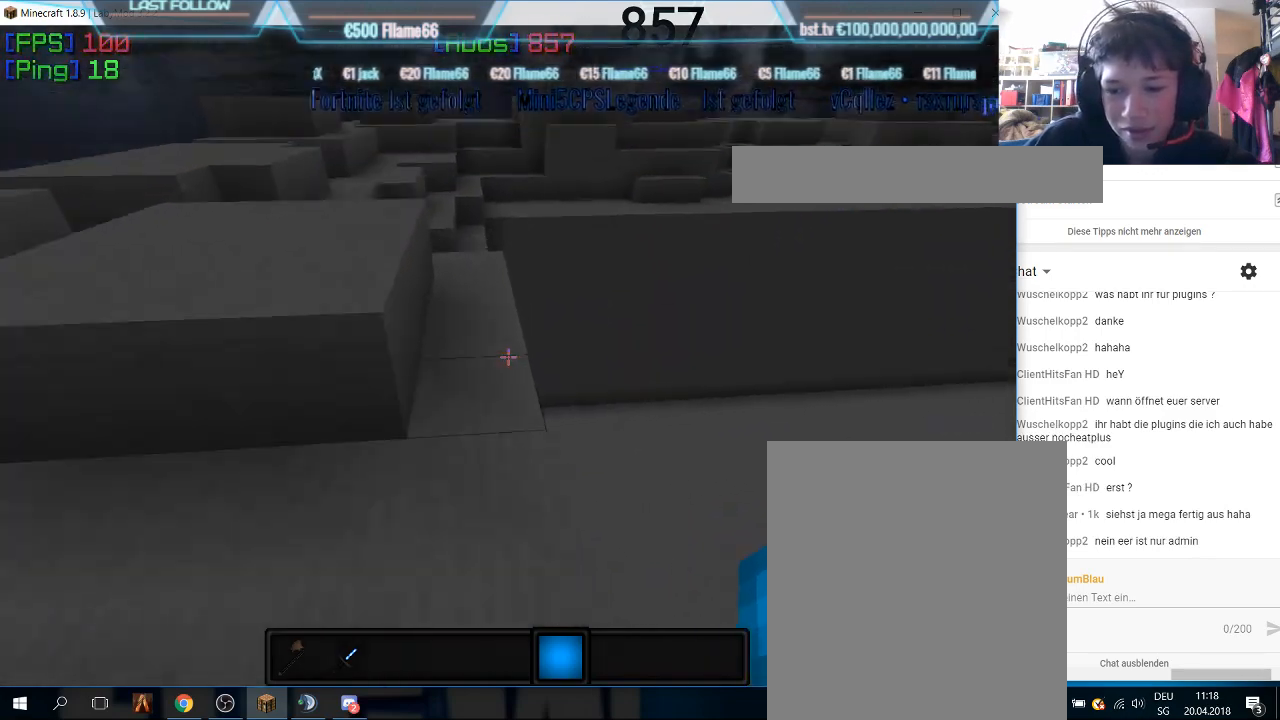
{"keys": ["w"], "mouse": [], "events": []}
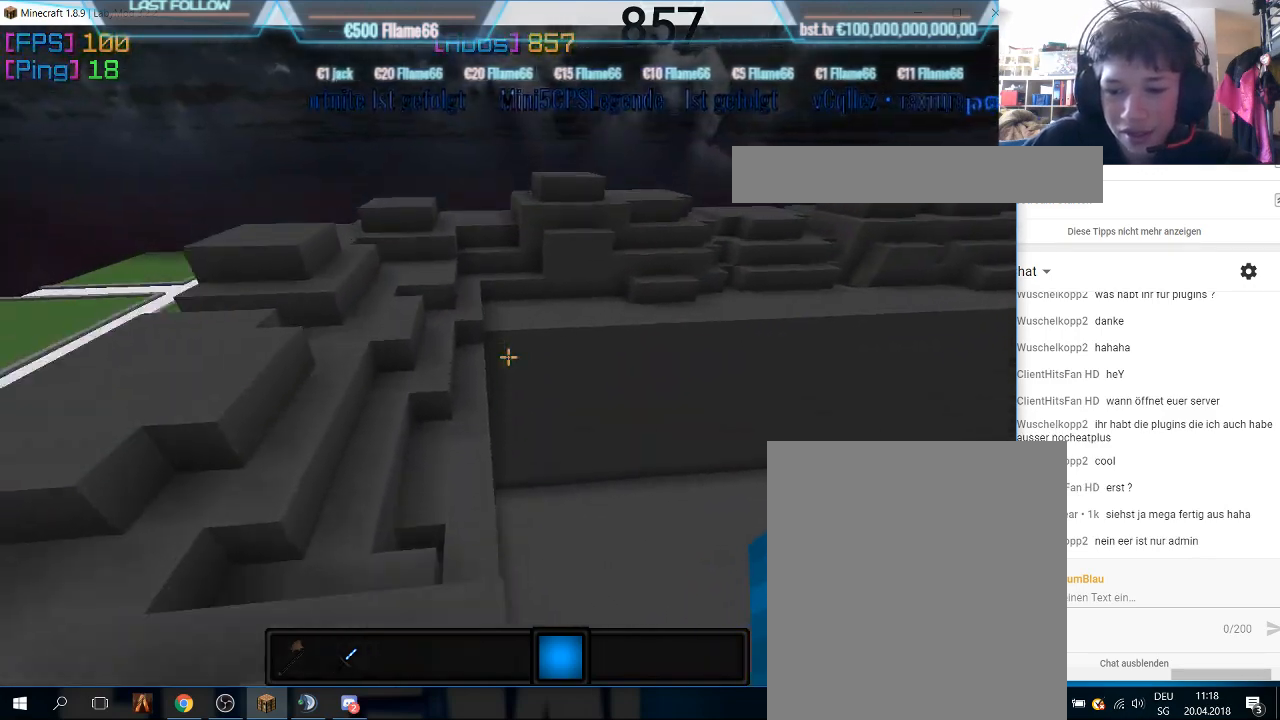
{"keys": ["a", "w"], "mouse": [], "events": [[400, "a", "down"]]}
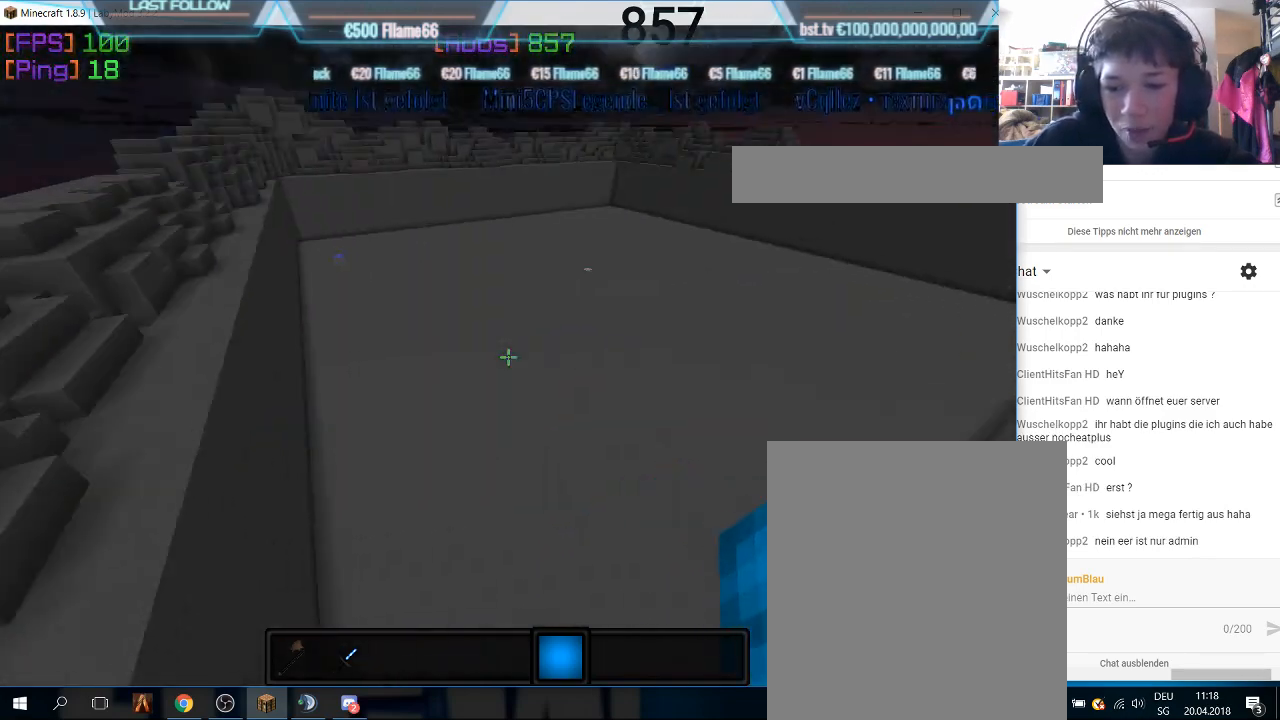
{"keys": ["a", "w"], "mouse": [], "events": [[100, "mouse_right", "down"], [300, "mouse_right", "up"]]}